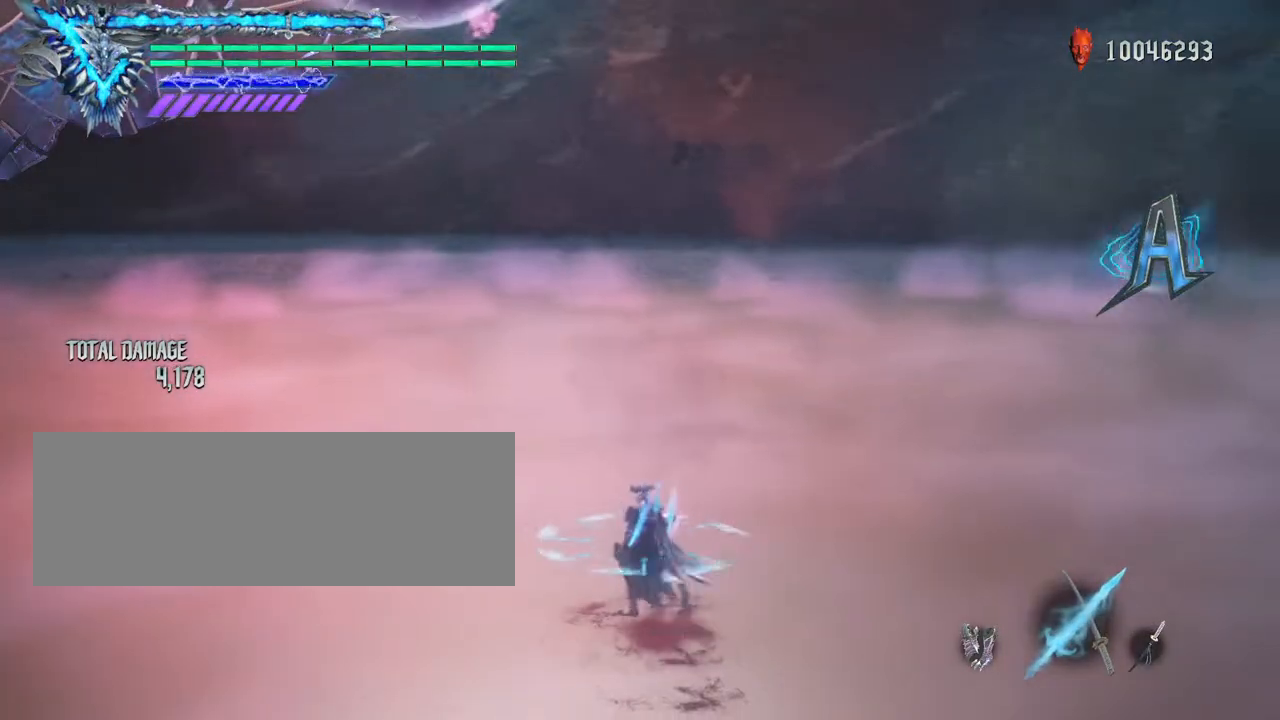
Gameplay with keyboard and mouse; each line is a JSON object with the keys and mouse buttons held at the frame after it. "events" lists presses ("down") and releases ("up") of "0", "1", "2", "3", "4", "5", "6", "7", "8", "9", "alt_l", "alt_r", "backspace", "caps_lock", "ctrl_l", "ctrl_r", "down", "escape", "f1", "f10", "f11", "f12", "f2", "f3", "f4", "f5", "f6", "f7", "f8", "f9", "left", "return", "right", "shift_l", "shift_r", "space", "tab", "tilde", "up", "mouse_left", "mouse_wheel" and "mouse_right" between this image and that frame as [ms after this image, input, new state], when the widget could be followed in between. "mouse_left", "mouse_wheel", "mouse_right" = the "left", "wheel", "right" buttons of the "mouse" list. No other keys are recorded. "wheel" means that the mouse wheel is clicked or scrolled. Not read: mouse_move.
{"keys": ["shift_l"], "mouse": [], "events": [[133, "mouse_right", "down"], [300, "mouse_right", "up"]]}
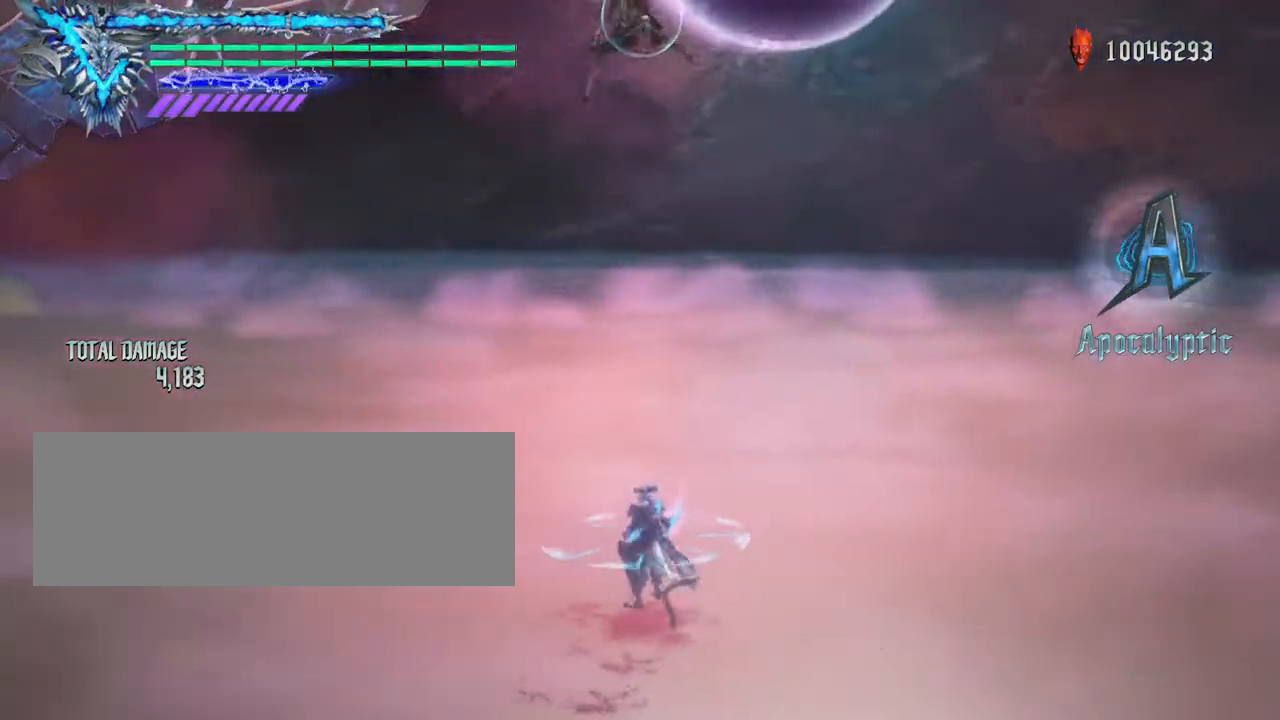
{"keys": ["shift_l"], "mouse": [], "events": [[233, "mouse_right", "down"], [400, "mouse_right", "up"]]}
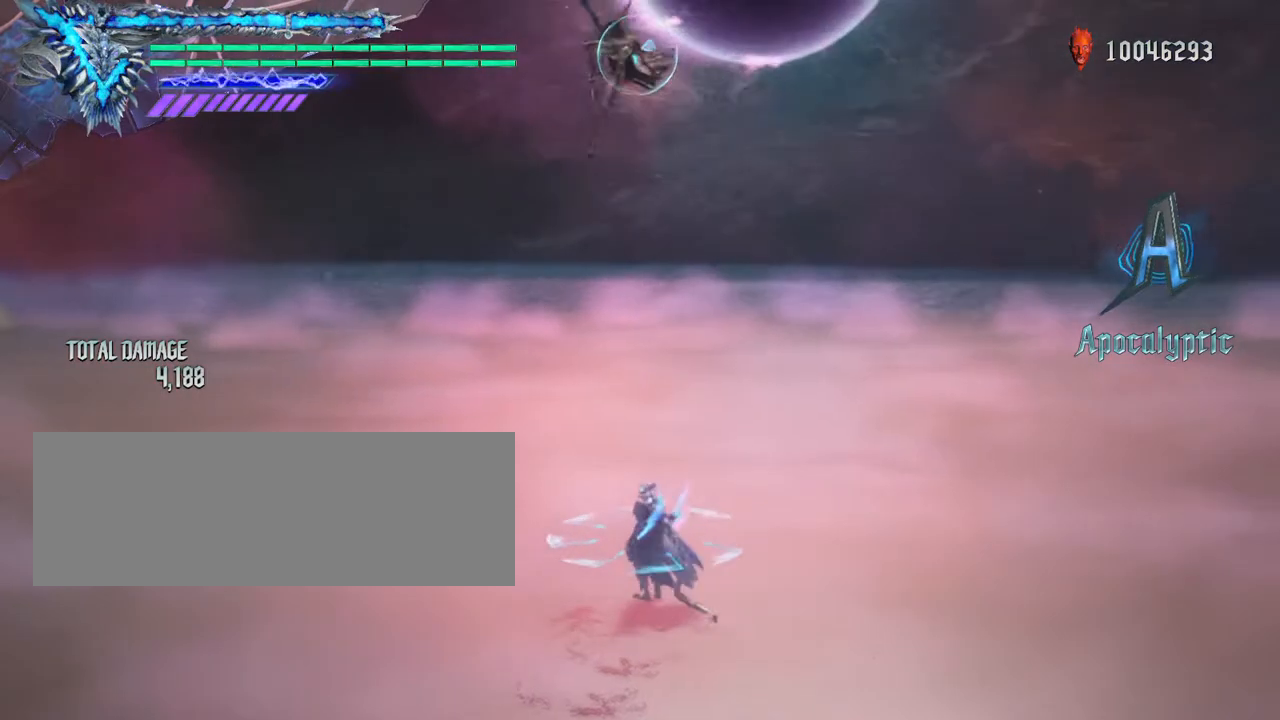
{"keys": ["shift_l"], "mouse": ["right"], "events": [[467, "mouse_right", "down"]]}
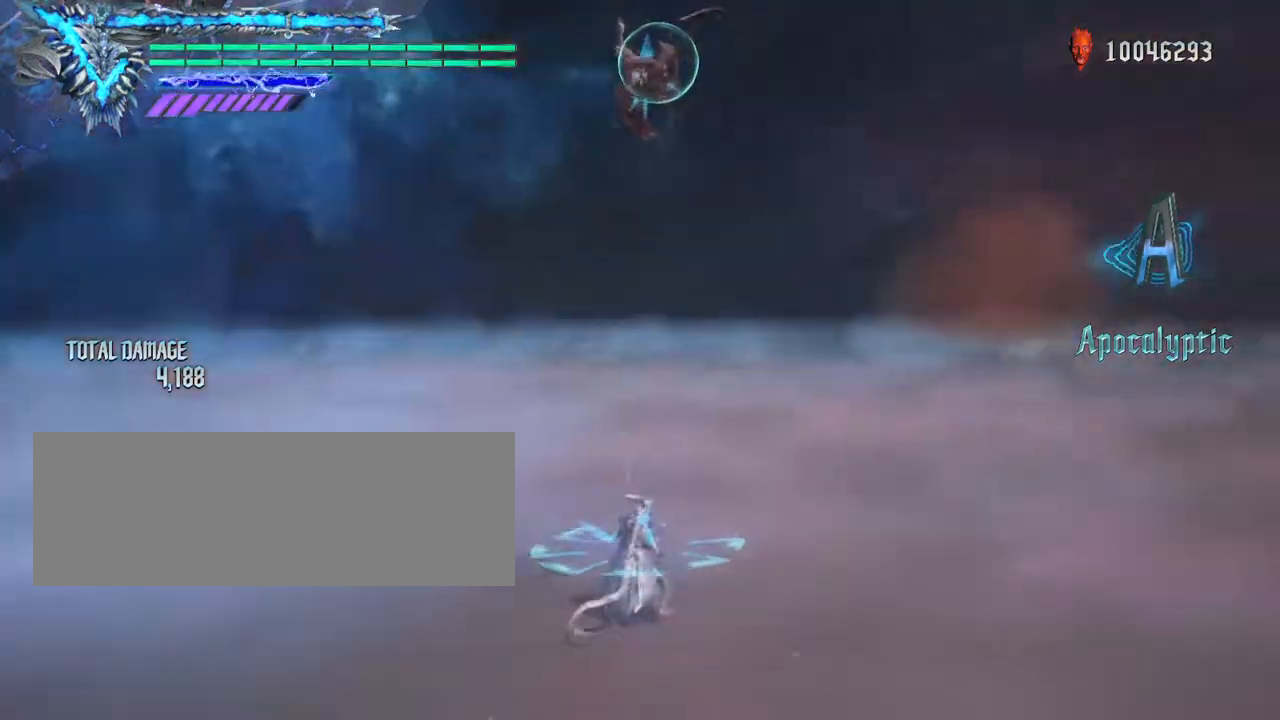
{"keys": ["shift_l"], "mouse": [], "events": [[67, "mouse_right", "up"]]}
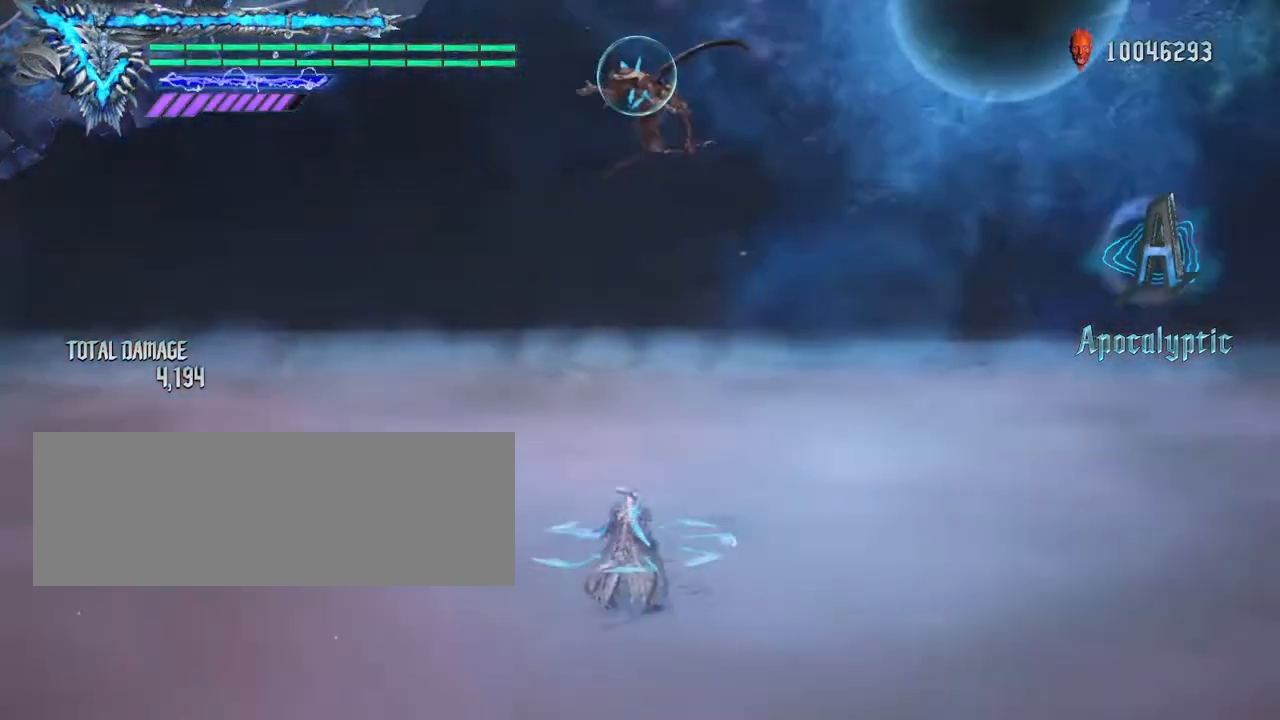
{"keys": ["shift_l"], "mouse": [], "events": []}
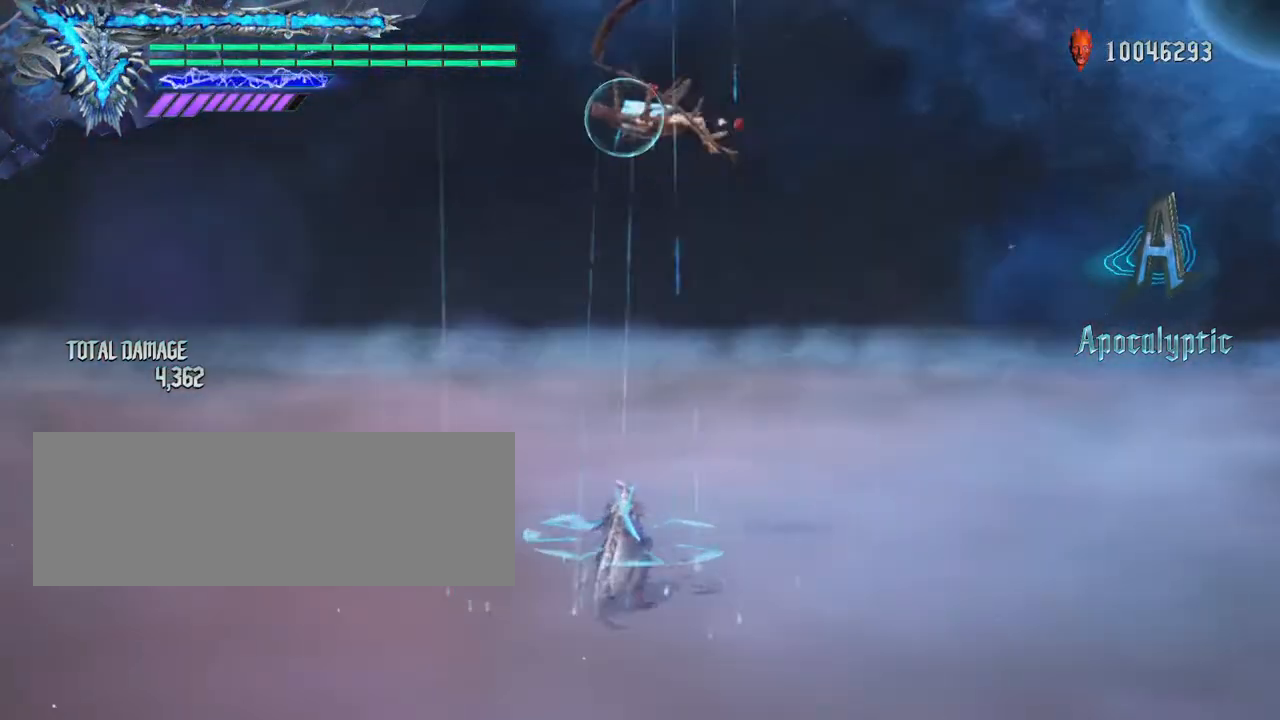
{"keys": ["shift_l"], "mouse": [], "events": []}
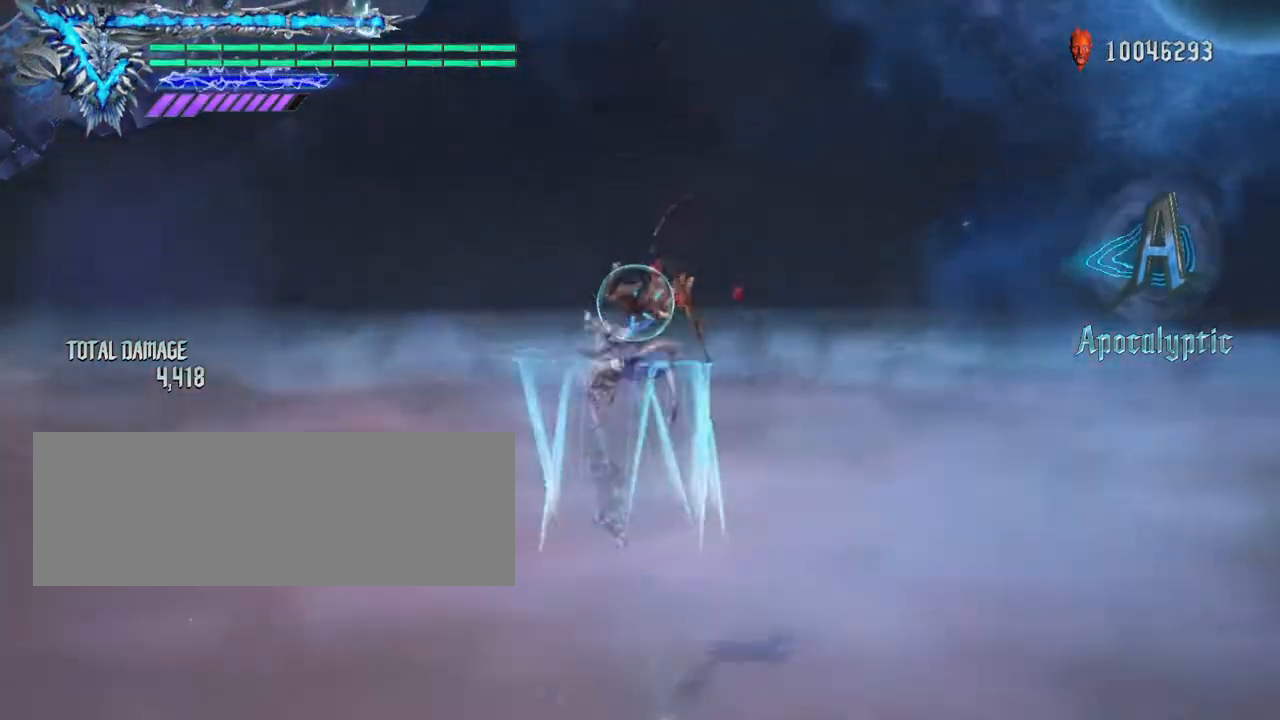
{"keys": ["shift_l"], "mouse": ["left"], "events": [[333, "mouse_left", "down"]]}
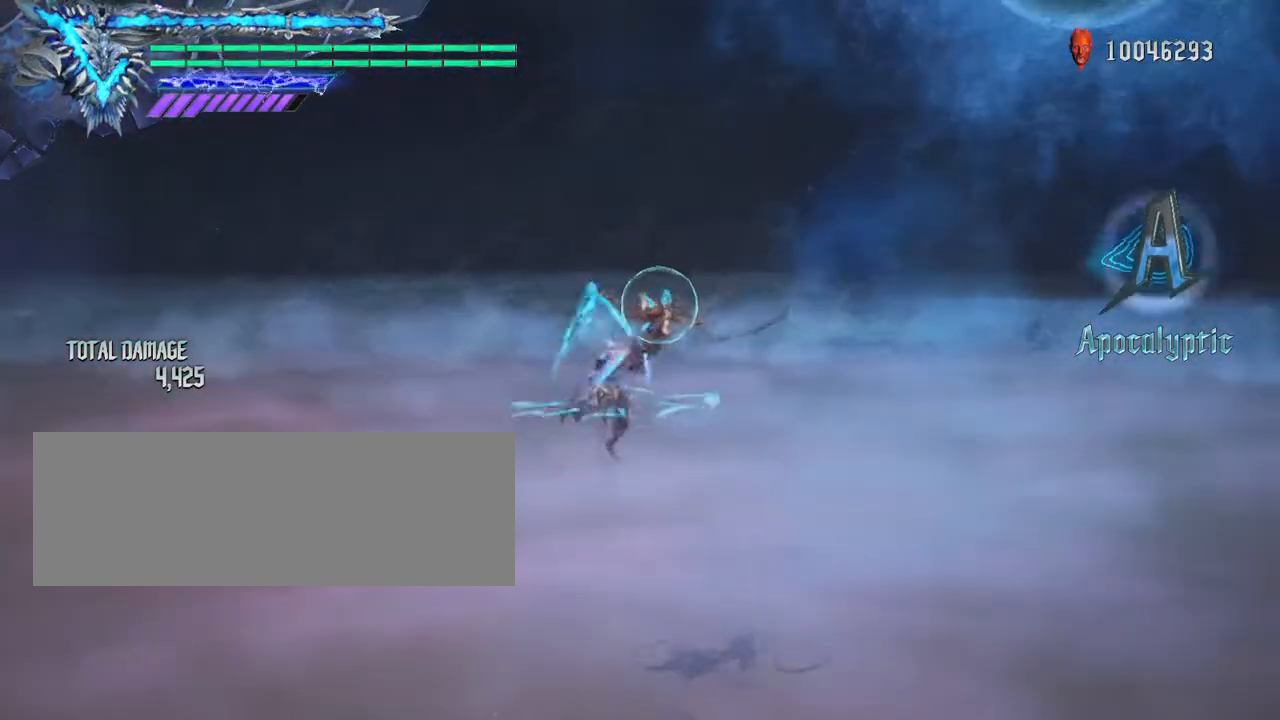
{"keys": ["shift_l"], "mouse": [], "events": [[233, "mouse_left", "up"]]}
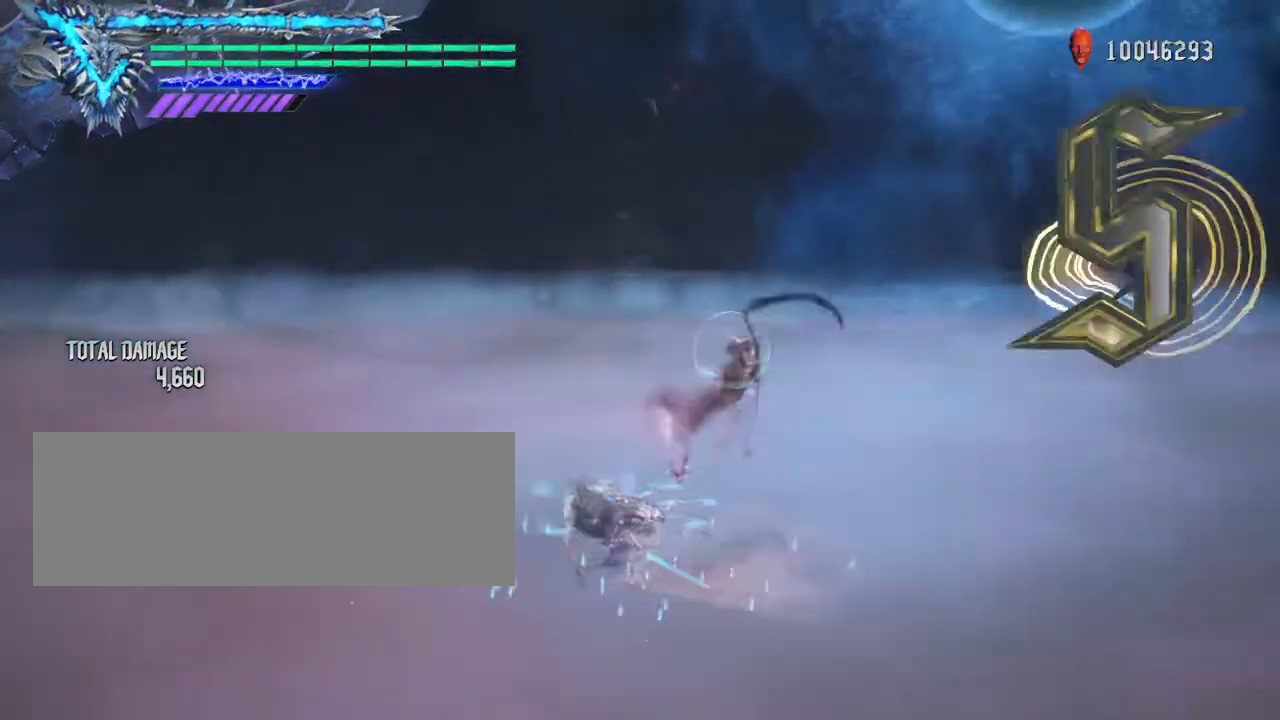
{"keys": ["shift_l"], "mouse": [], "events": []}
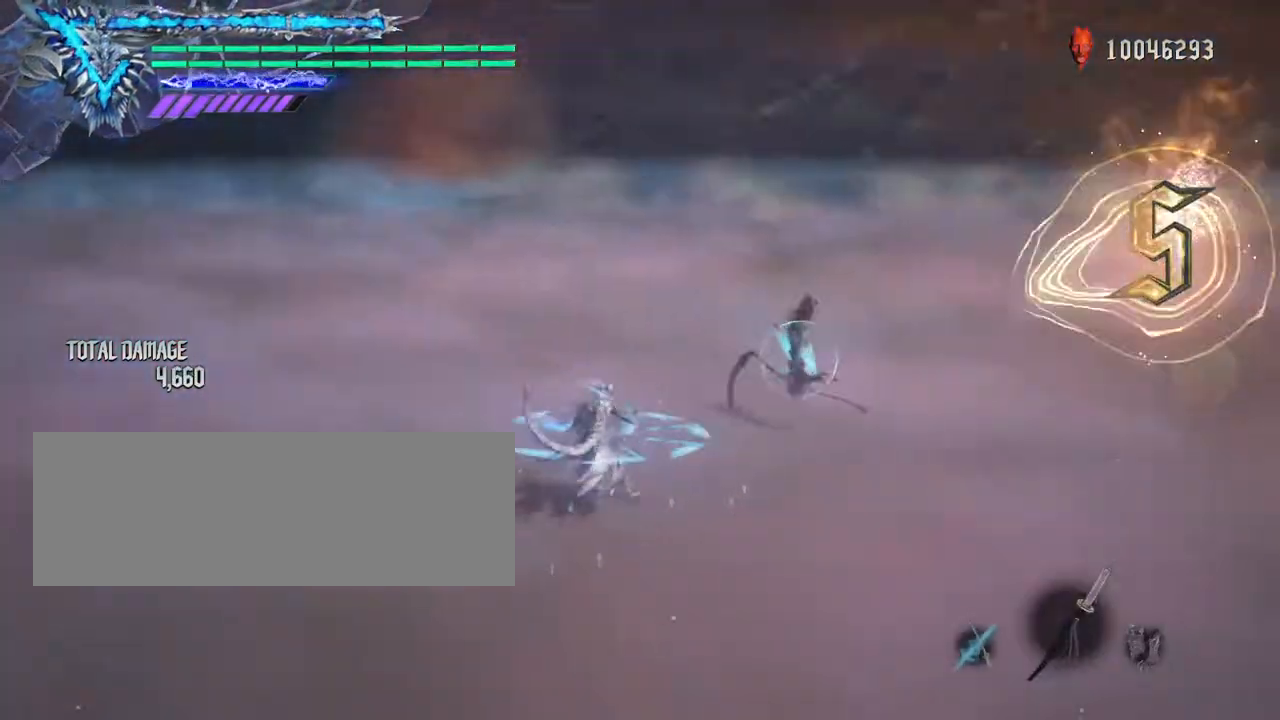
{"keys": ["shift_l"], "mouse": ["left"], "events": [[333, "mouse_left", "down"]]}
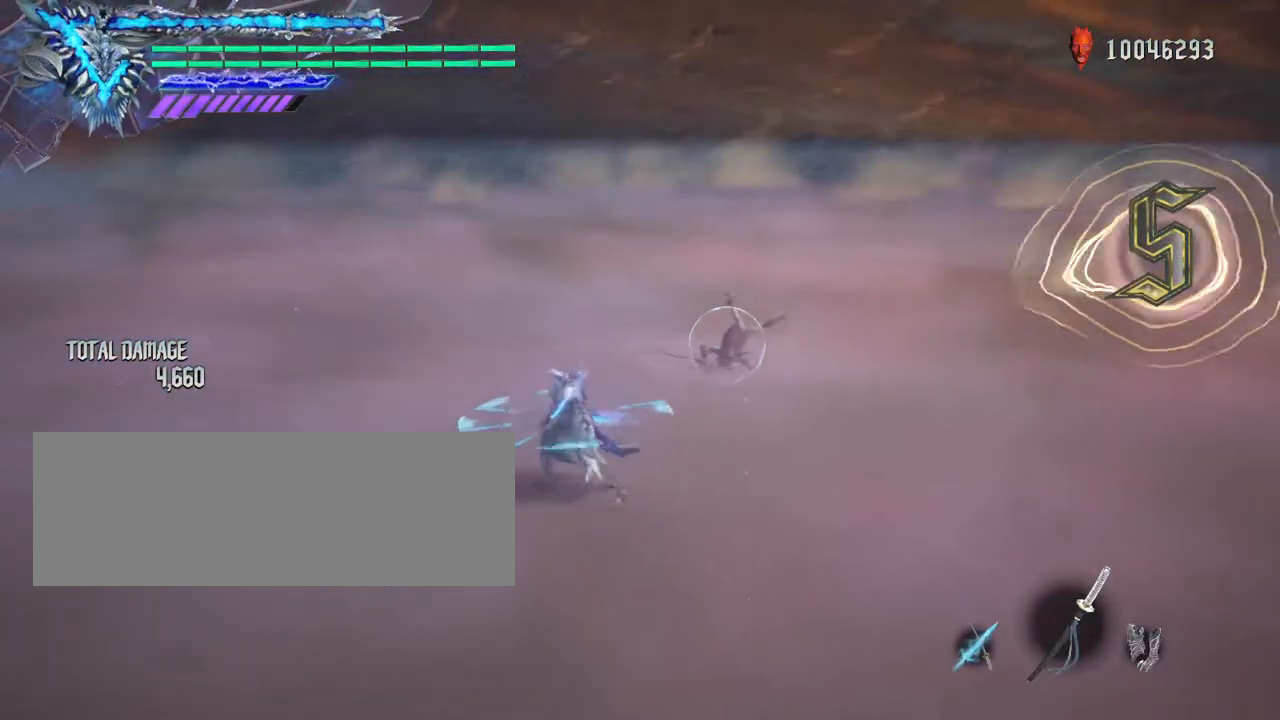
{"keys": ["shift_l"], "mouse": ["left"], "events": []}
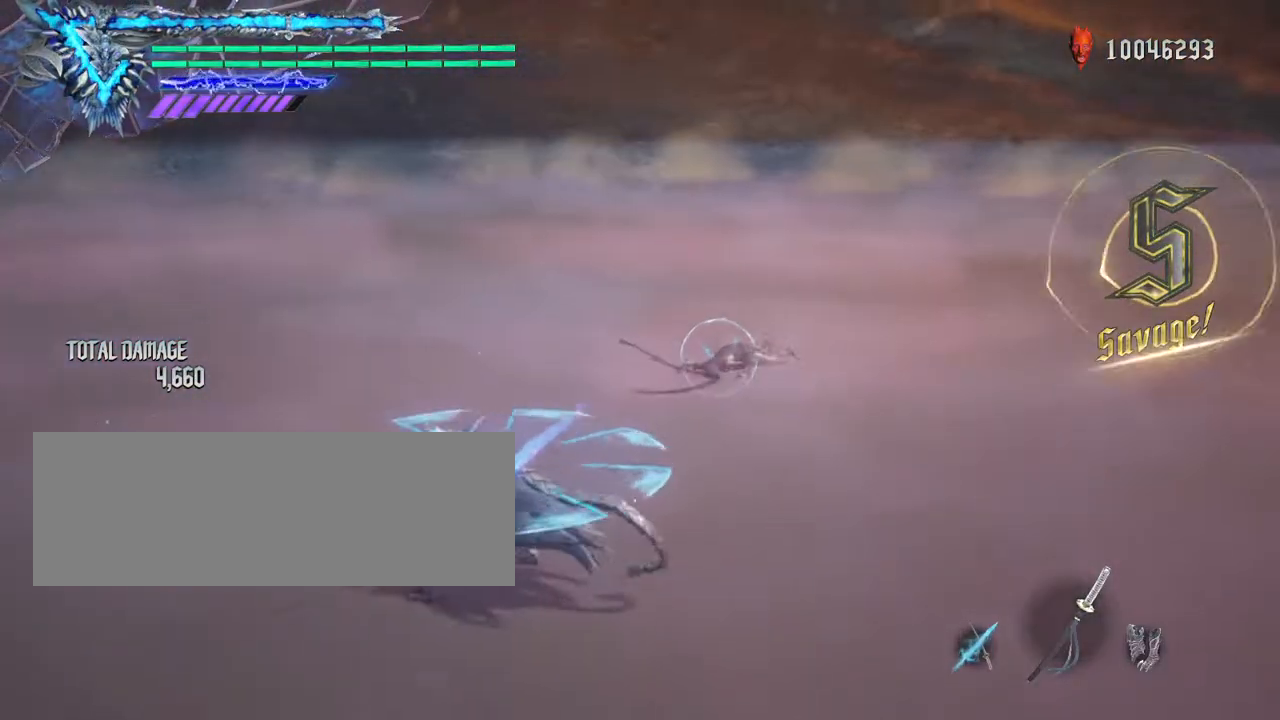
{"keys": ["shift_l"], "mouse": [], "events": [[400, "mouse_left", "up"]]}
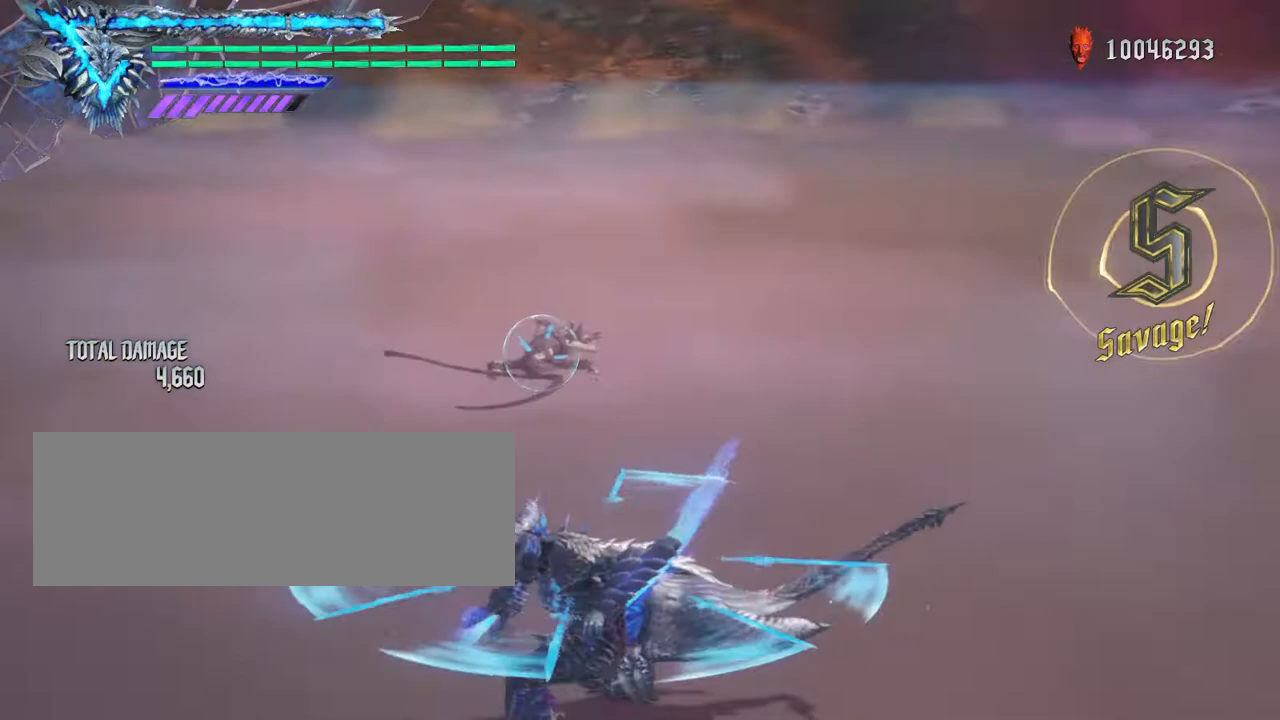
{"keys": [], "mouse": [], "events": [[233, "shift_l", "up"]]}
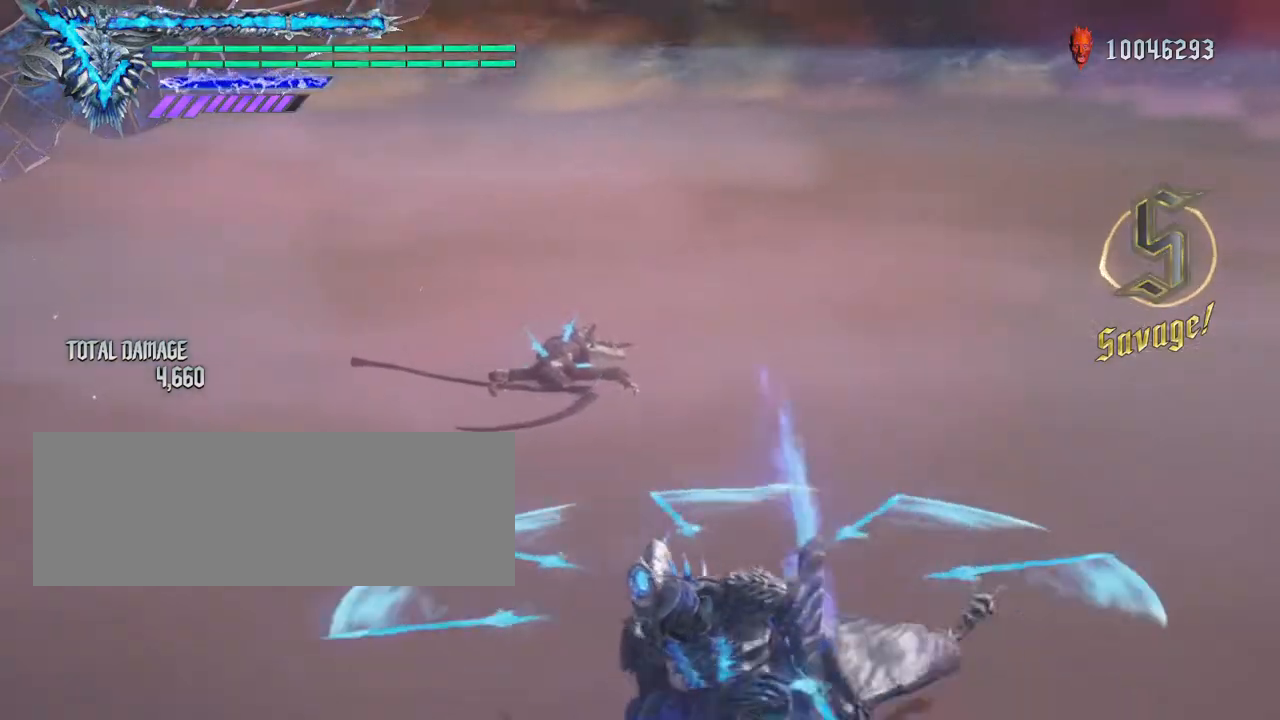
{"keys": [], "mouse": [], "events": []}
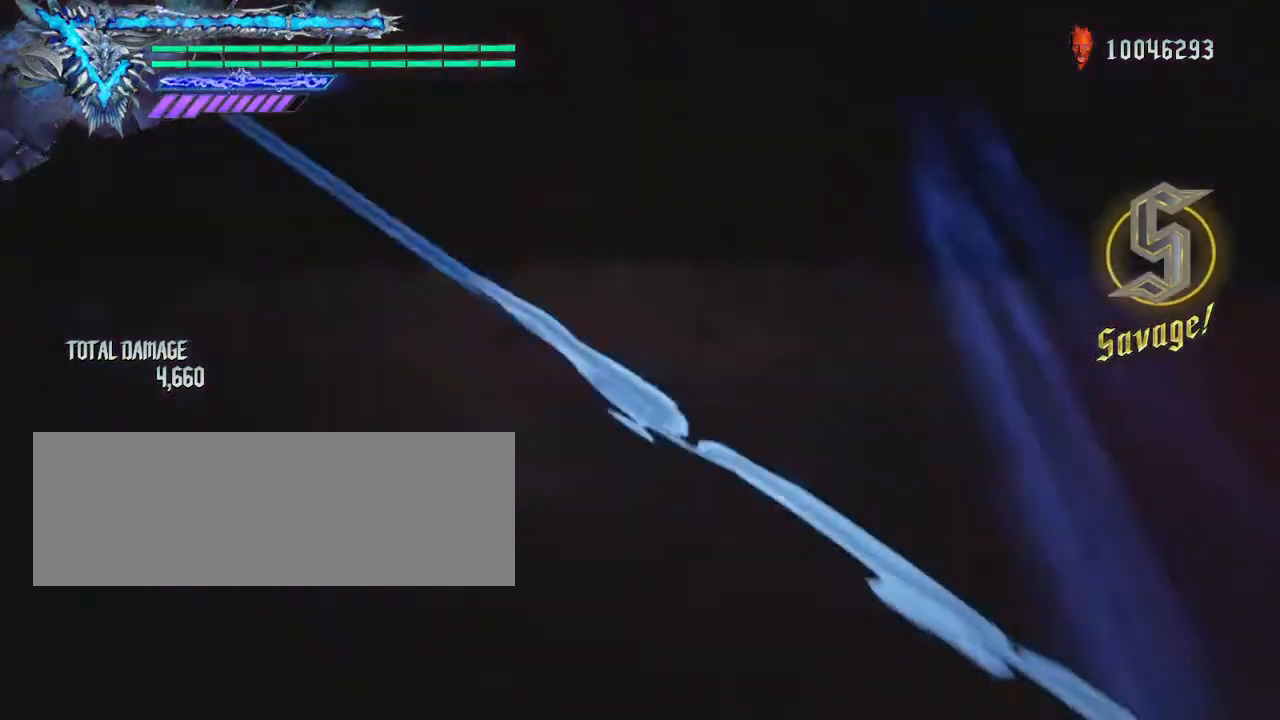
{"keys": [], "mouse": []}
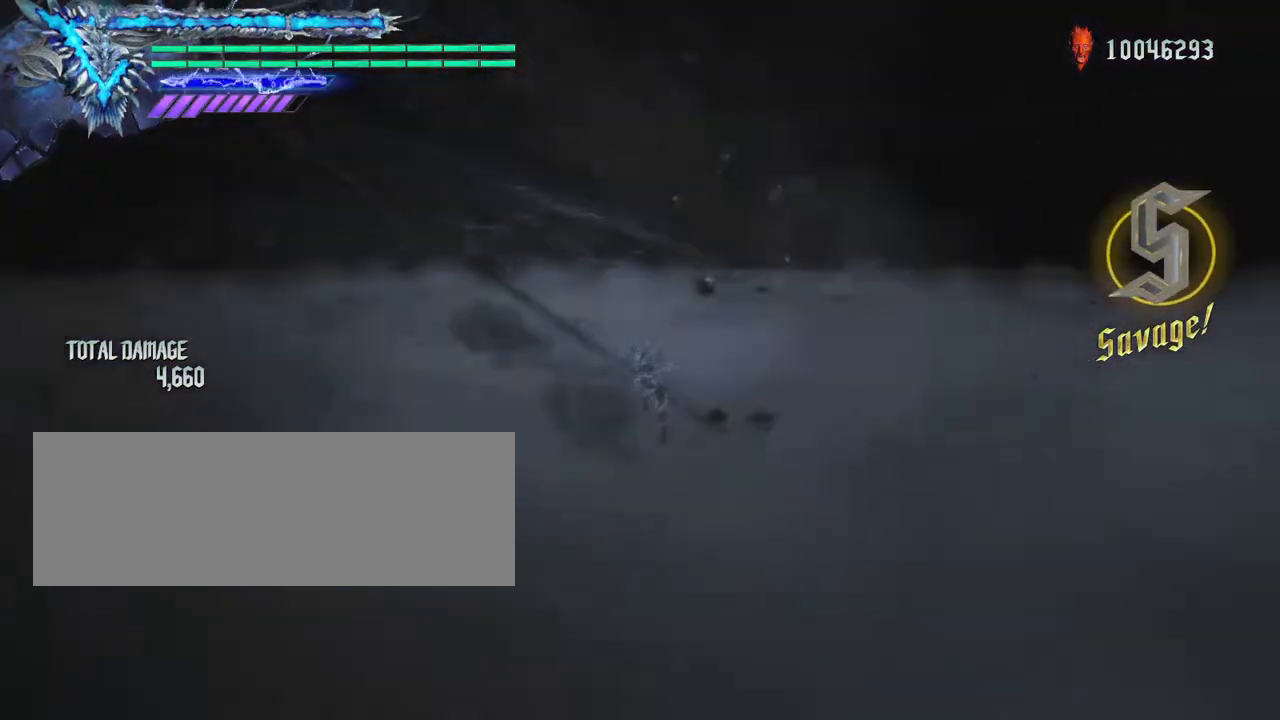
{"keys": [], "mouse": [], "events": []}
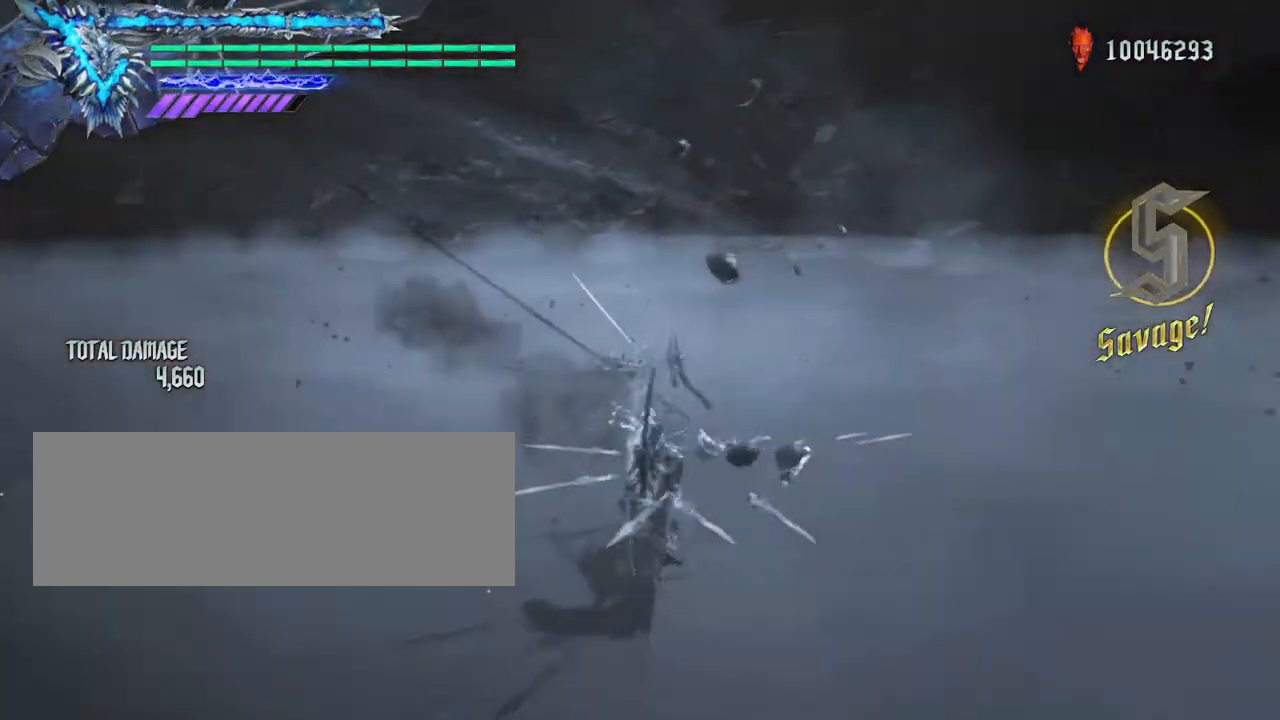
{"keys": [], "mouse": [], "events": []}
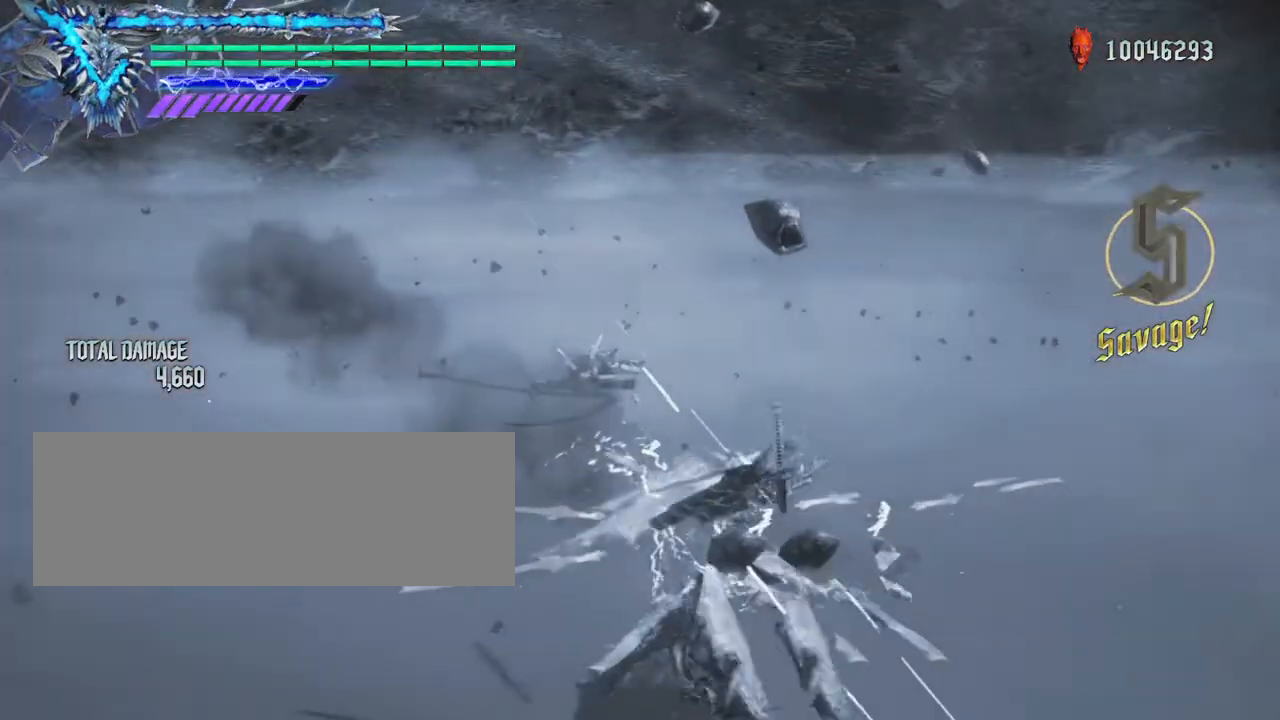
{"keys": [], "mouse": [], "events": []}
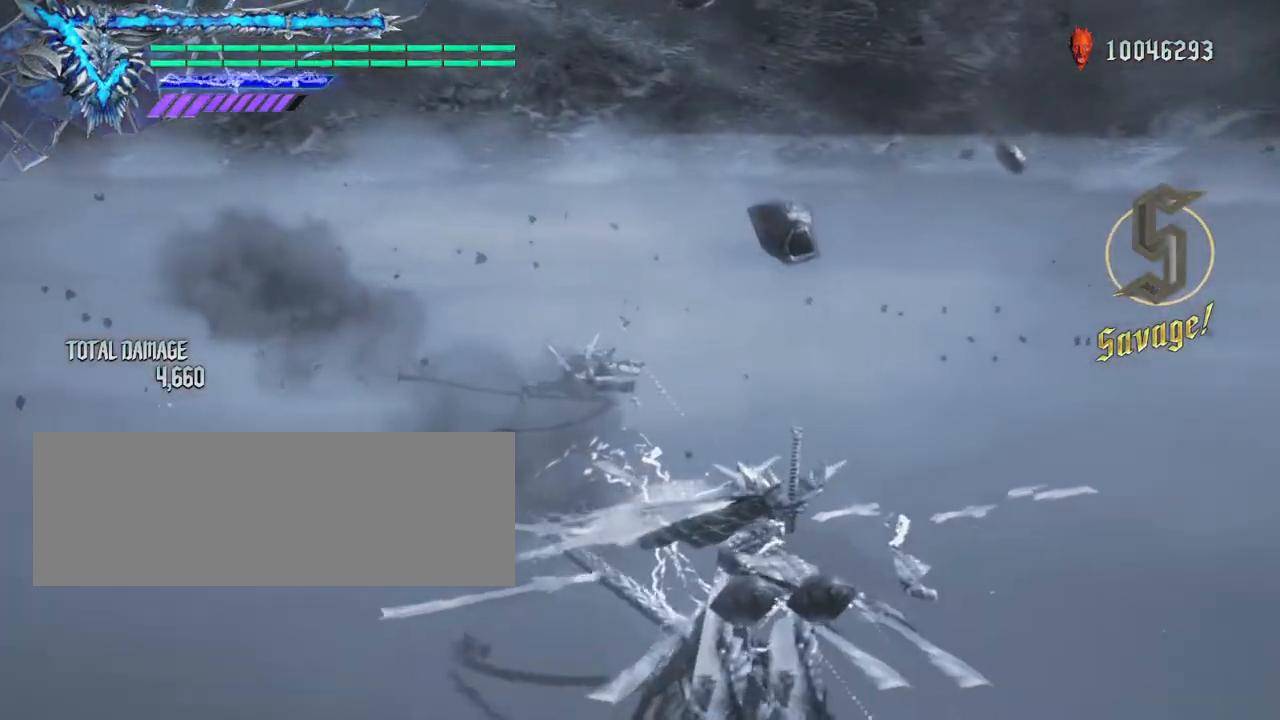
{"keys": [], "mouse": [], "events": []}
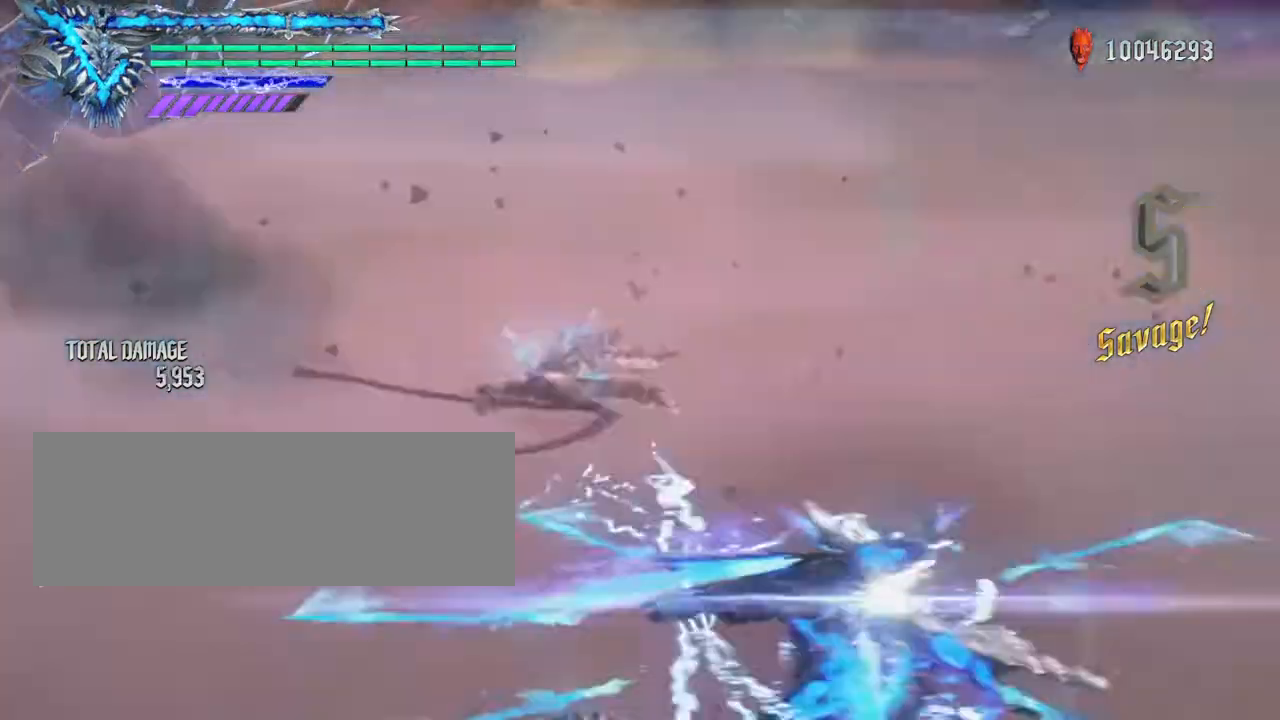
{"keys": [], "mouse": [], "events": []}
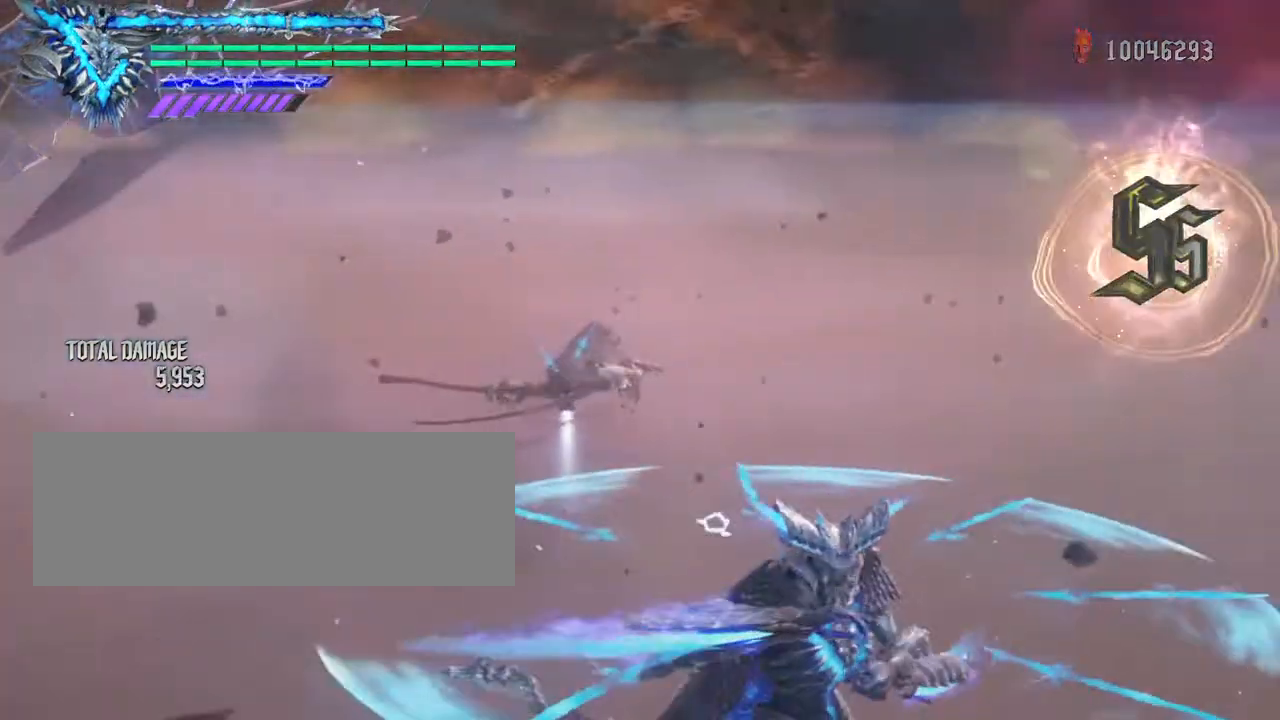
{"keys": [], "mouse": [], "events": []}
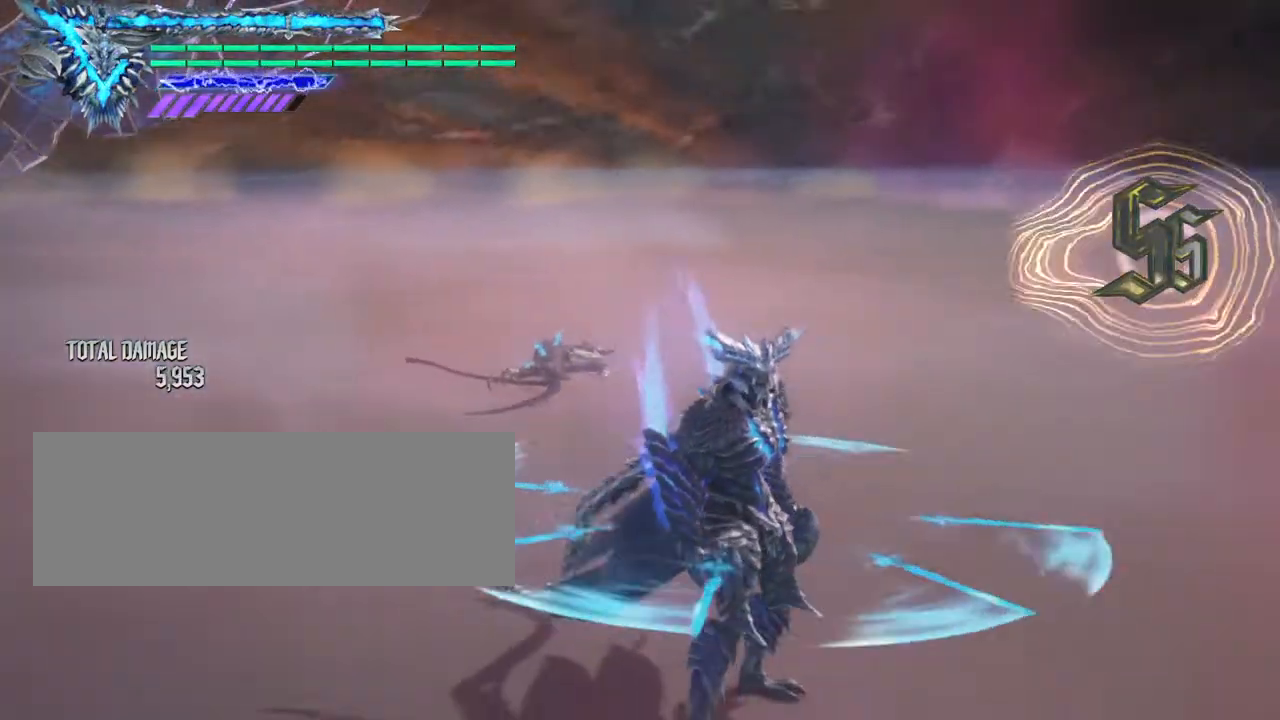
{"keys": ["ctrl_l"], "mouse": [], "events": [[433, "ctrl_l", "down"]]}
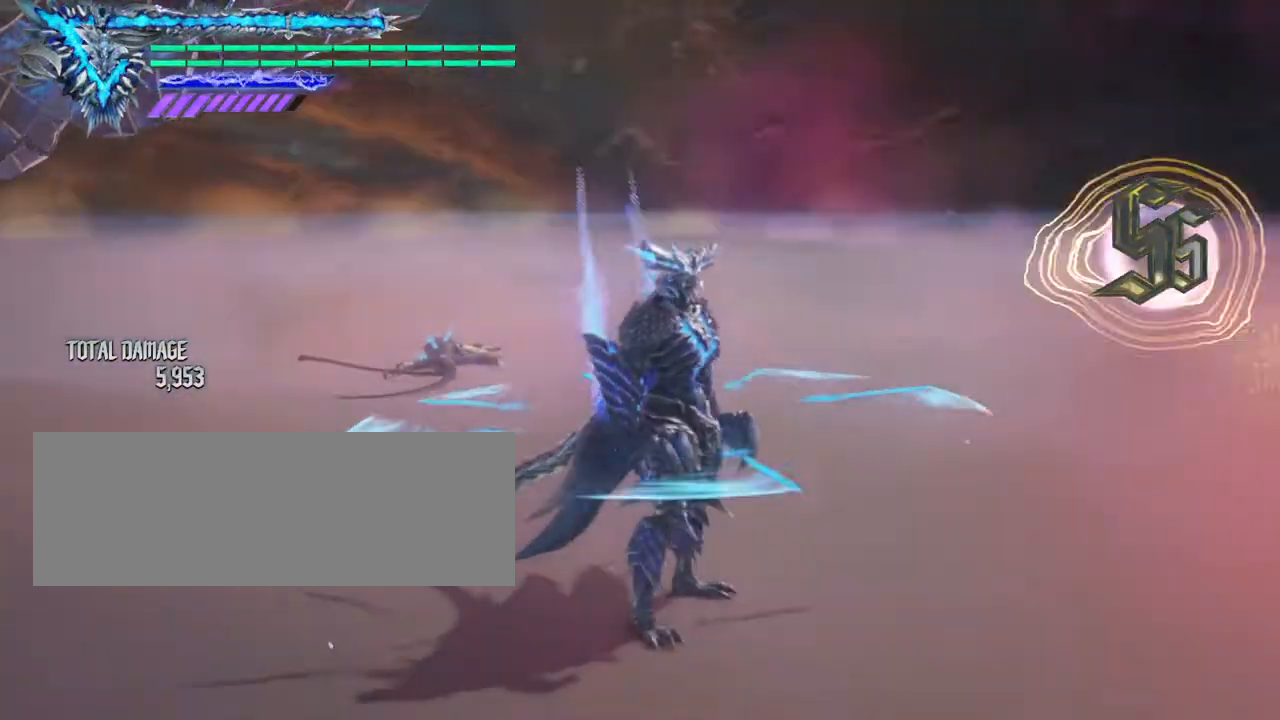
{"keys": ["ctrl_l"], "mouse": [], "events": []}
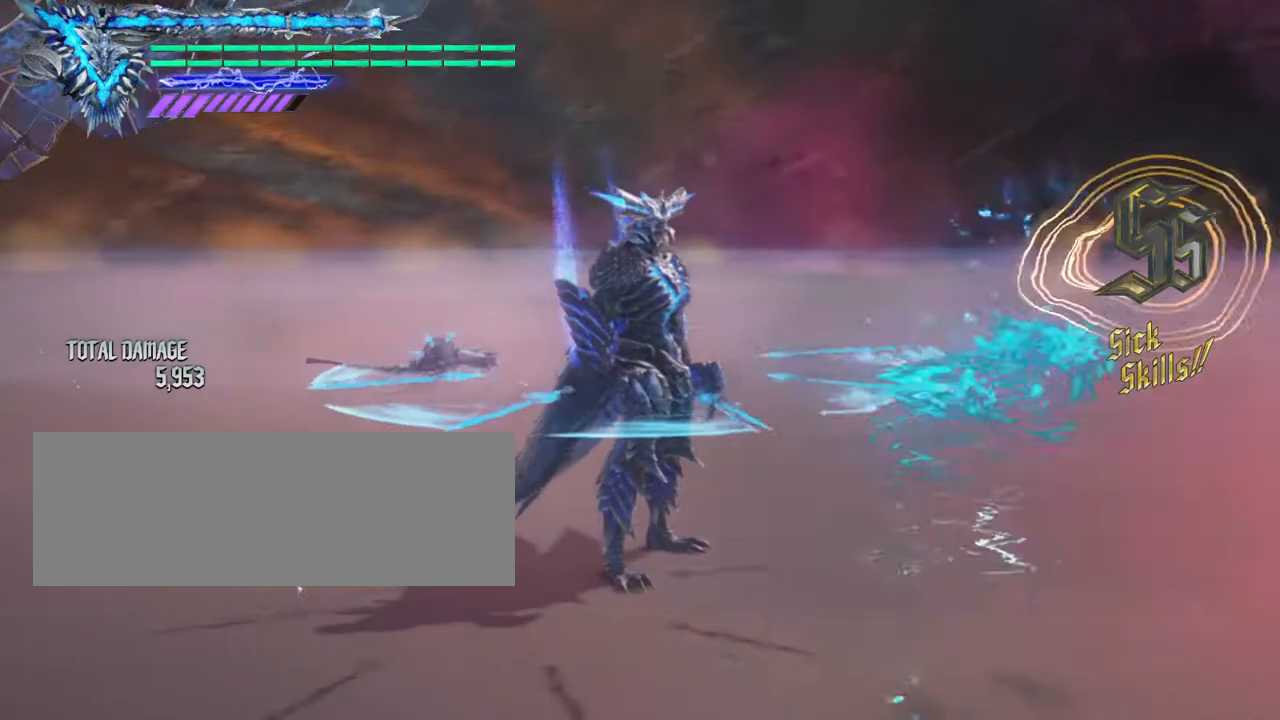
{"keys": [], "mouse": [], "events": [[367, "ctrl_l", "up"]]}